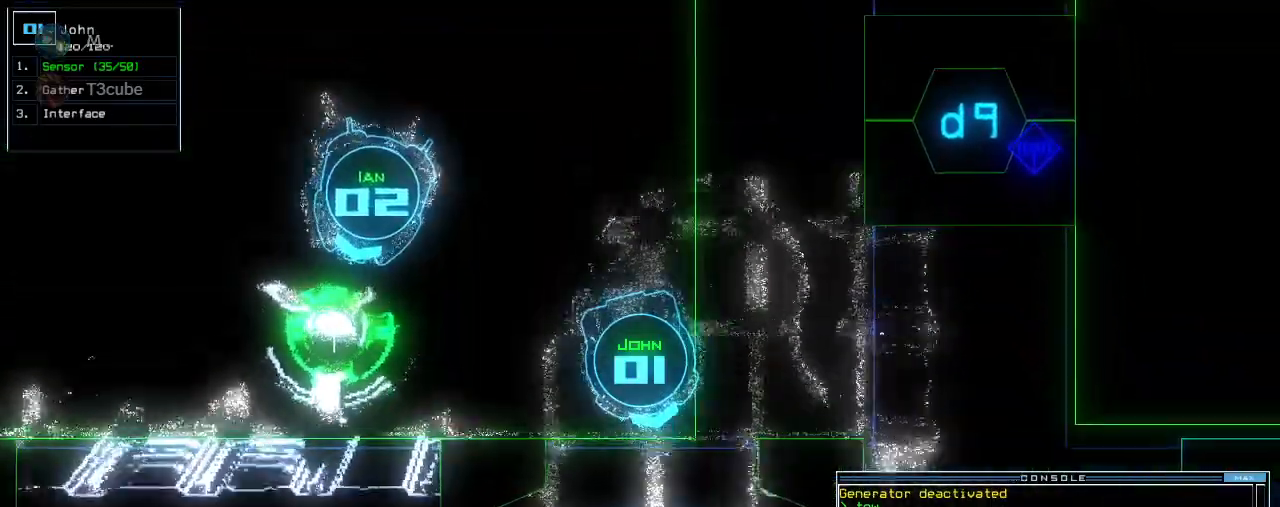
Gameplay with keyboard; each line is a JSON object with the keys held at the frame after it. "events" lists presses ("down") and releases ("up") of ".", "0", "1", "2", "3", "4", "5", "6", "7", "8", "9", "a", "b", "backspace", "c", "caps_lock", "comma", "ctrl_l", "ctrl_r", "d", "down", "e", "equals", "escape", "f", "f8", "g", "h", "i", "j", "k", "l", "left", "m", "minus", "n", "o", "p", "q", "quote", "r", "return", "right", "s", "semicolon", "shift_l", "shift_r", "space", "t", "tab", "tilde", "u", "up", "v", "w", "x", "y" and "z" between this image and that frame as [ms after this image, input, new state], when the widget could be followed in between. No other keys are recorded. Mouse input is not recorded.
{"keys": [], "events": [[260, "right", "down"], [300, "right", "up"], [460, "up", "up"]]}
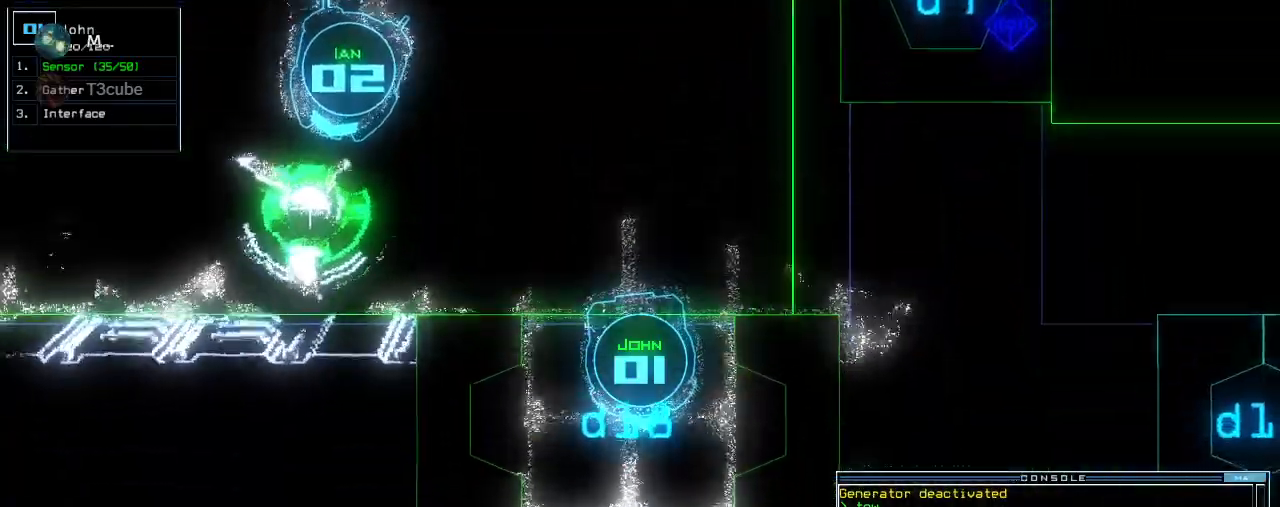
{"keys": [], "events": []}
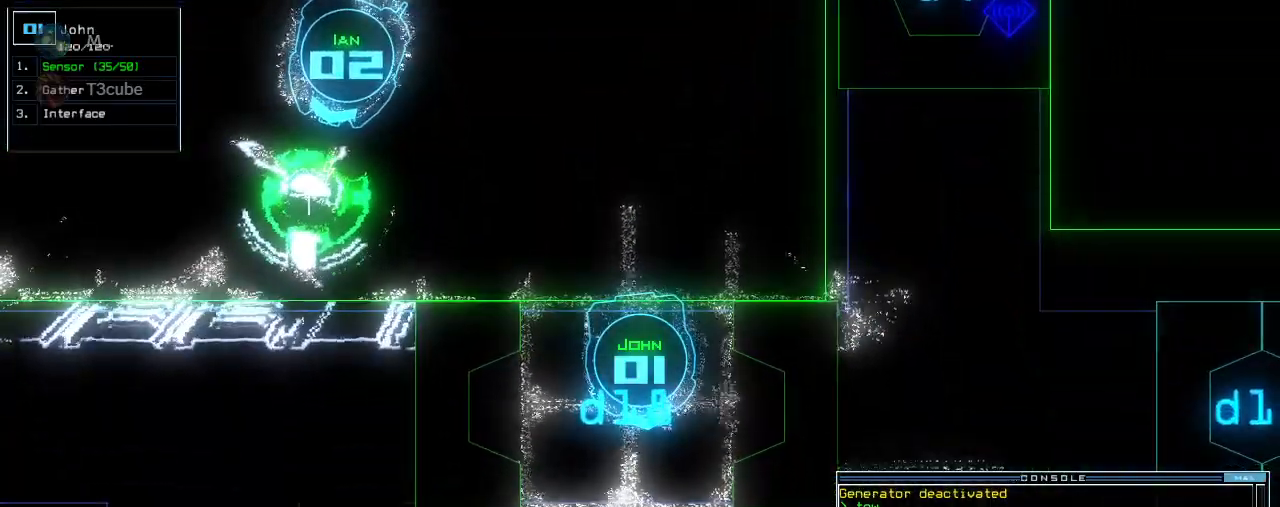
{"keys": [], "events": [[140, "up", "down"], [340, "up", "up"]]}
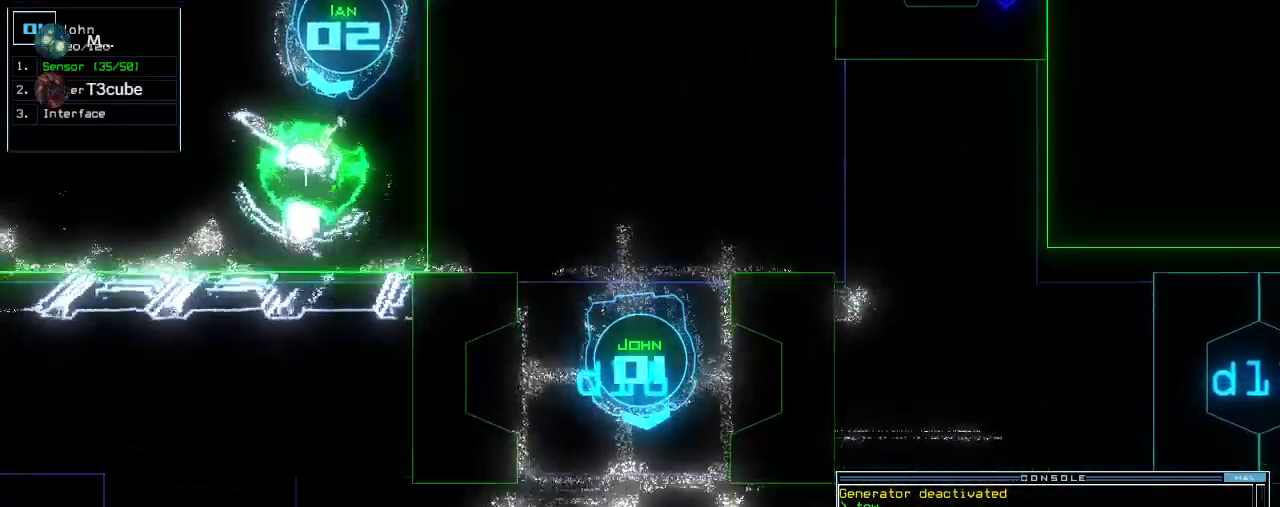
{"keys": [], "events": []}
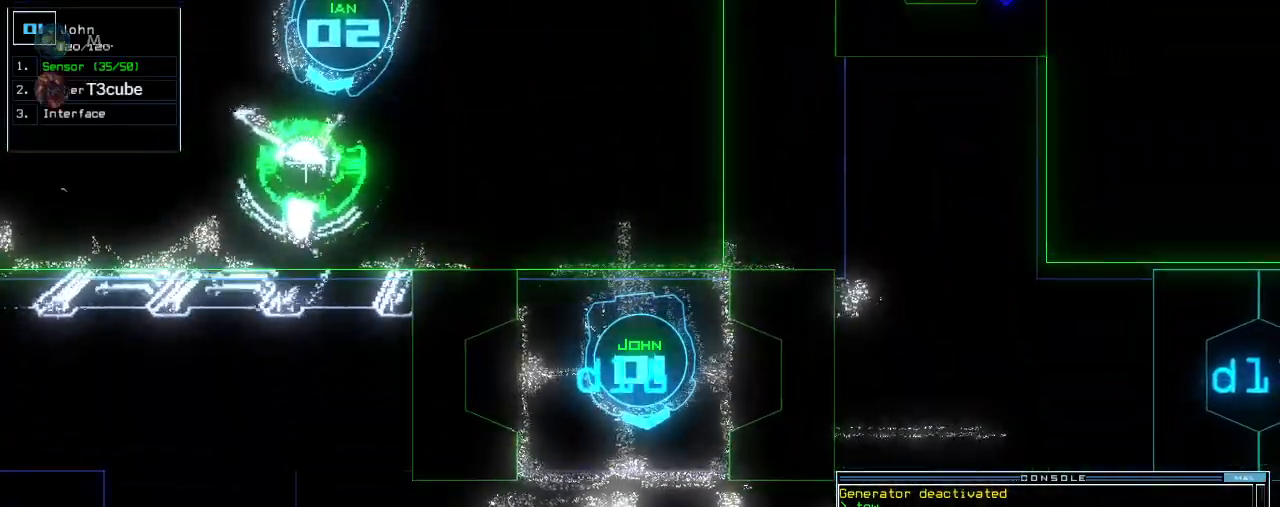
{"keys": ["space", "up"], "events": [[260, "up", "down"], [340, "space", "down"]]}